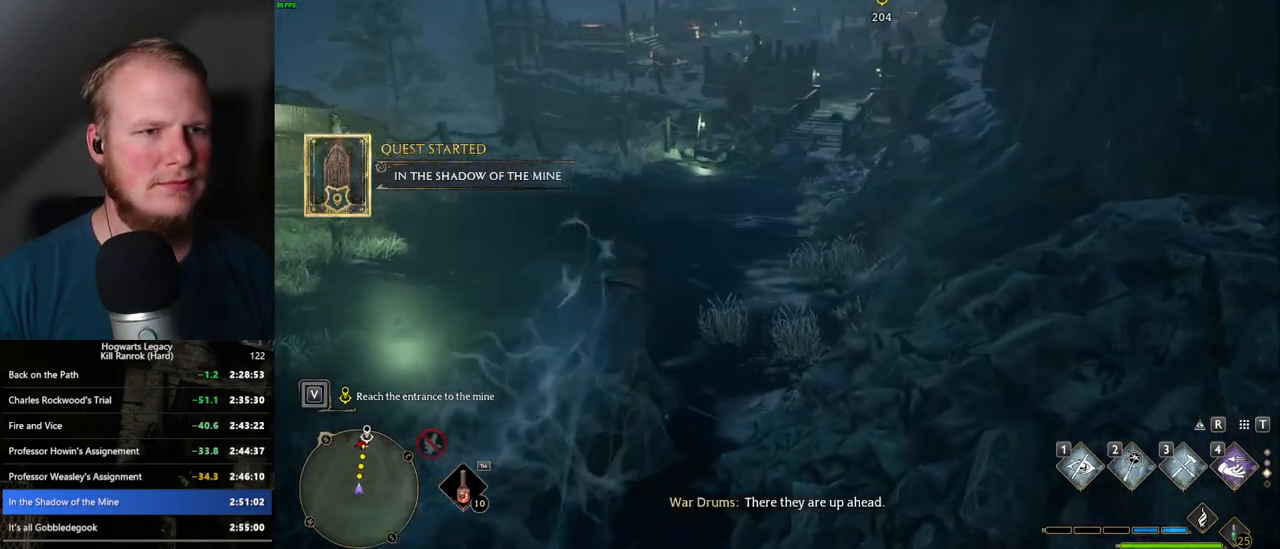
Gameplay with keyboard and mouse; each line is a JSON object with the keys and mouse buttons held at the frame after it. "events" lists presses ("down") and releases ("up") of ".", "/", "0", "1", "2", "3", "4", "5", "6", "7", "8", "9", "a", "alt_l", "alt_r", "b", "backslash", "backspace", "c", "caps_lock", "comma", "ctrl_l", "ctrl_r", "d", "e", "equals", "escape", "f", "f1", "f10", "f11", "f12", "f2", "f3", "f4", "f5", "f6", "f7", "f8", "f9", "g", "h", "i", "j", "k", "l", "lbracket", "m", "minus", "n", "o", "p", "q", "quote", "r", "rbracket", "return", "s", "semicolon", "shift_l", "shift_r", "space", "super_l", "super_r", "t", "tab", "tilde", "u", "v", "w", "x", "y", "z", "mouse_left", "mouse_wheel", "mouse_right", "mouse_mb4" and "mouse_mb5" between this image and that frame as [ms after this image, input, new state], when the widget could be followed in between. "mouse_left", "mouse_wheel", "mouse_right", "mouse_mb4", "mouse_mb5" = the "left", "wheel", "right", "mb4", "mb5" buttons of the "mouse" list. No other keys are recorded. "wheel" means that the mouse wheel is clicked or scrolled. Mouse movement is not recorded.
{"keys": ["space", "w"], "mouse": [], "events": []}
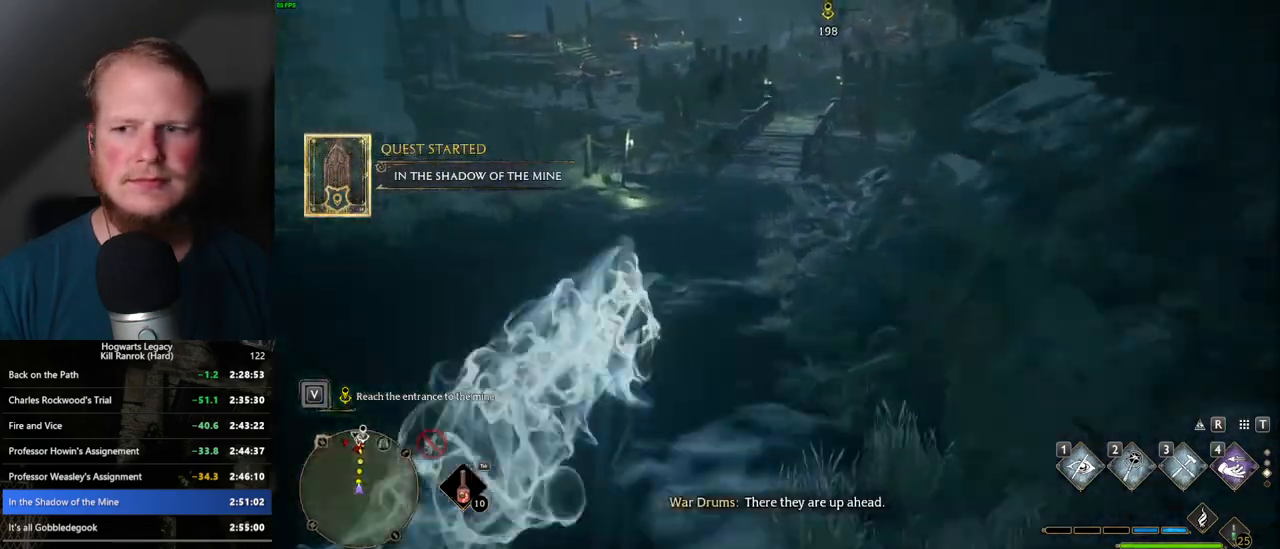
{"keys": ["space", "w"], "mouse": [], "events": [[184, "space", "up"], [434, "space", "down"]]}
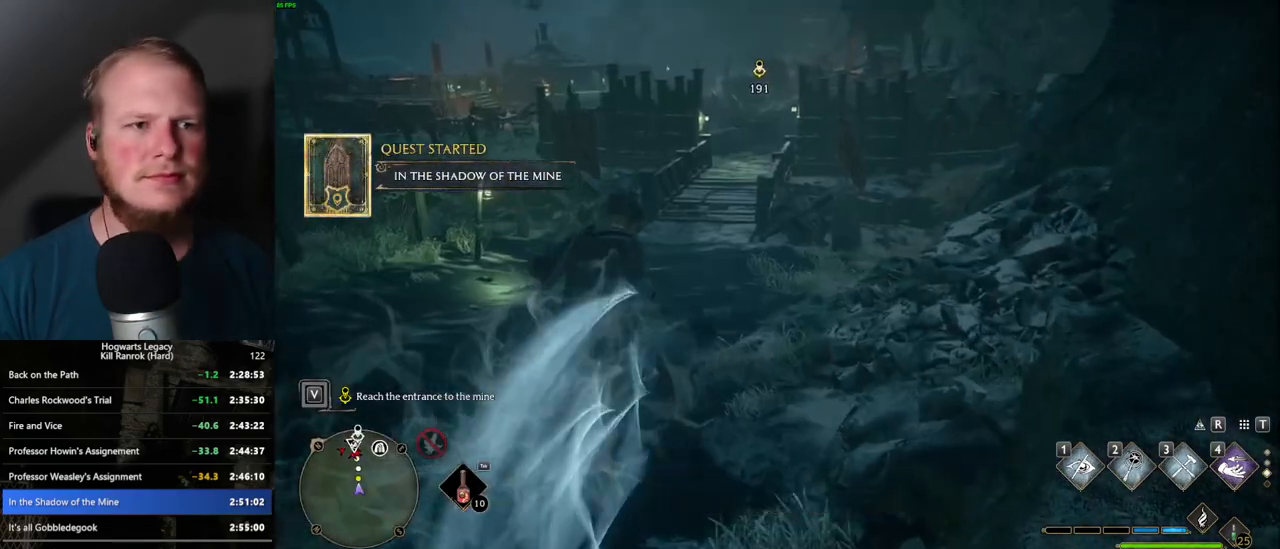
{"keys": ["space", "w"], "mouse": [], "events": []}
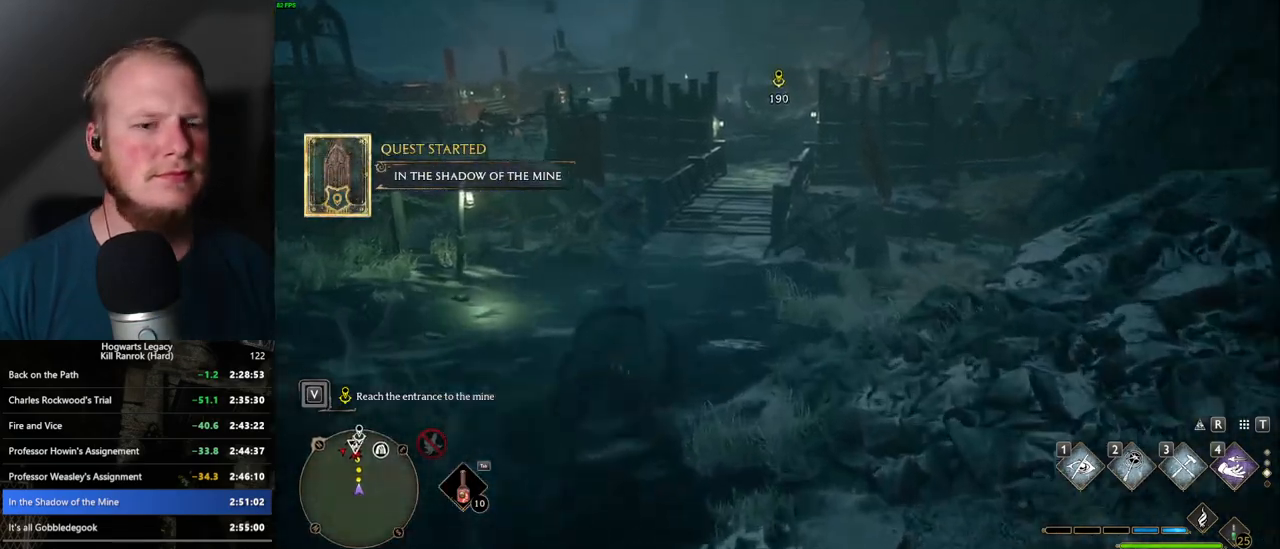
{"keys": ["w"], "mouse": [], "events": [[434, "space", "up"]]}
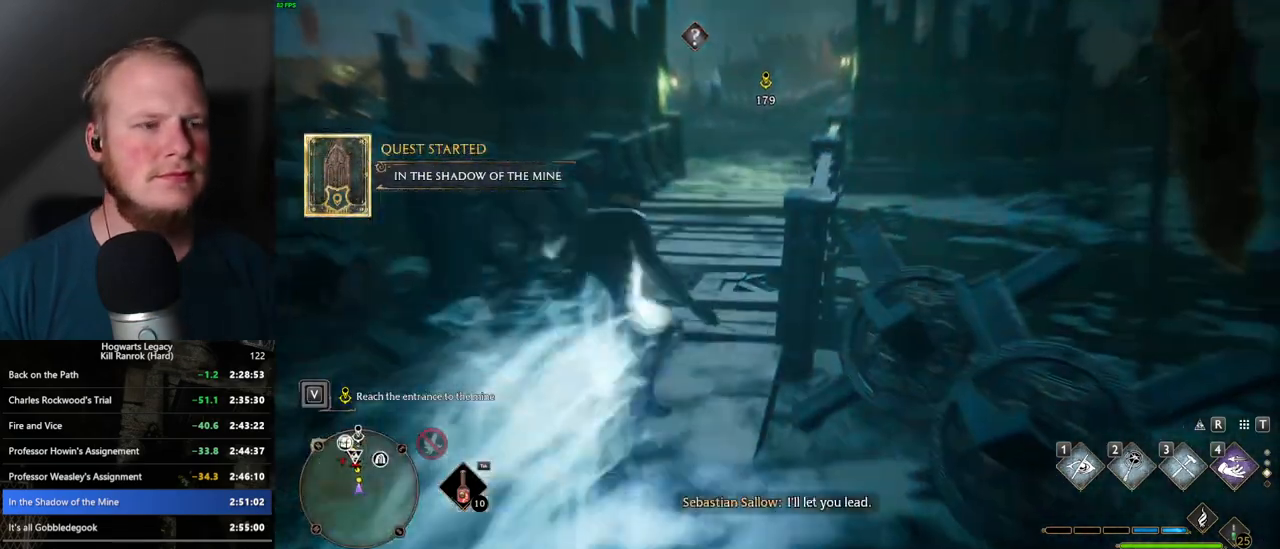
{"keys": ["space", "w"], "mouse": [], "events": [[134, "space", "down"]]}
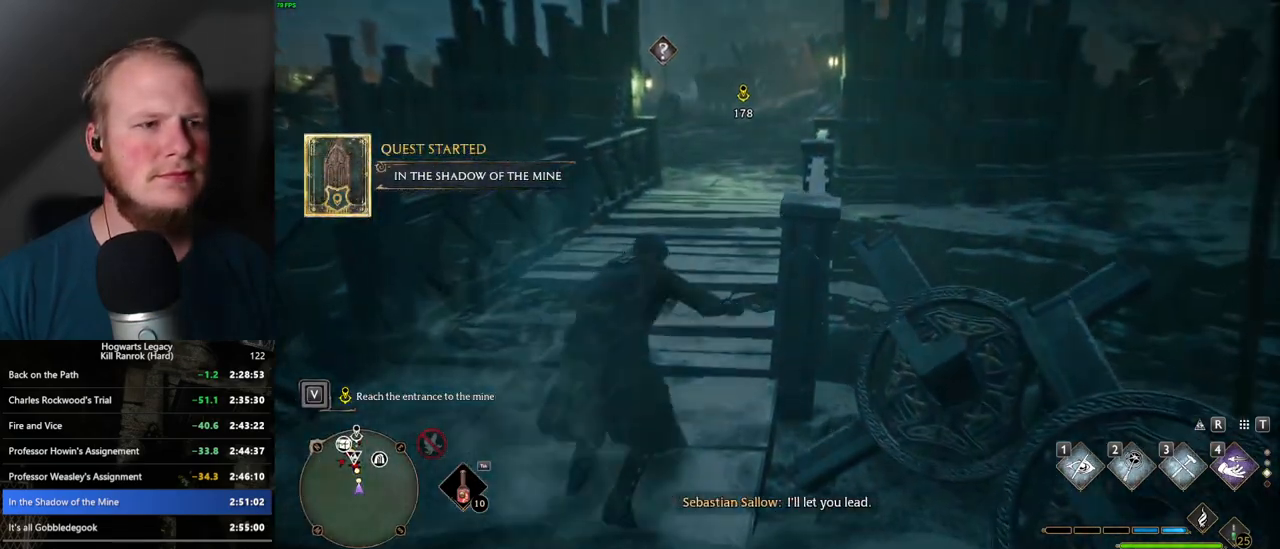
{"keys": ["space", "w"], "mouse": [], "events": []}
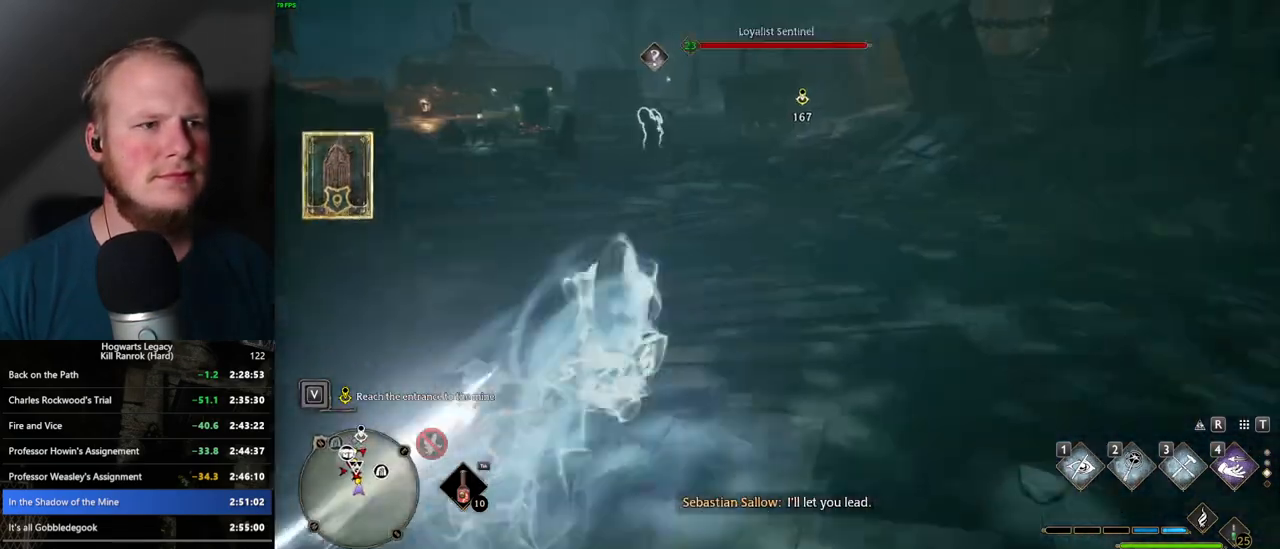
{"keys": ["space", "w"], "mouse": [], "events": [[17, "space", "up"], [184, "space", "down"]]}
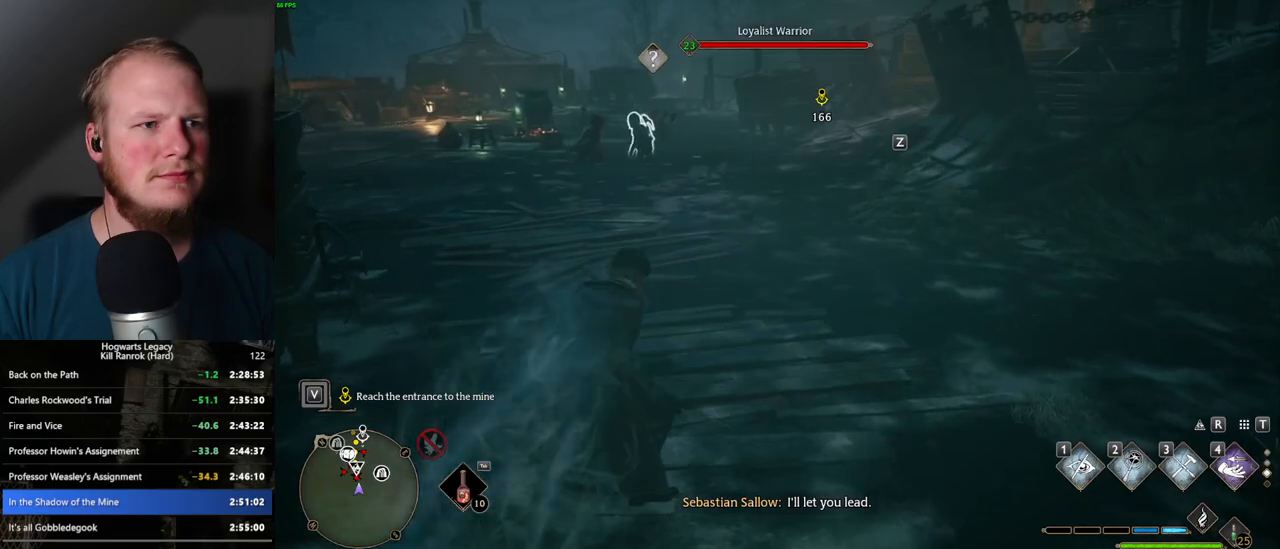
{"keys": ["space", "w"], "mouse": [], "events": []}
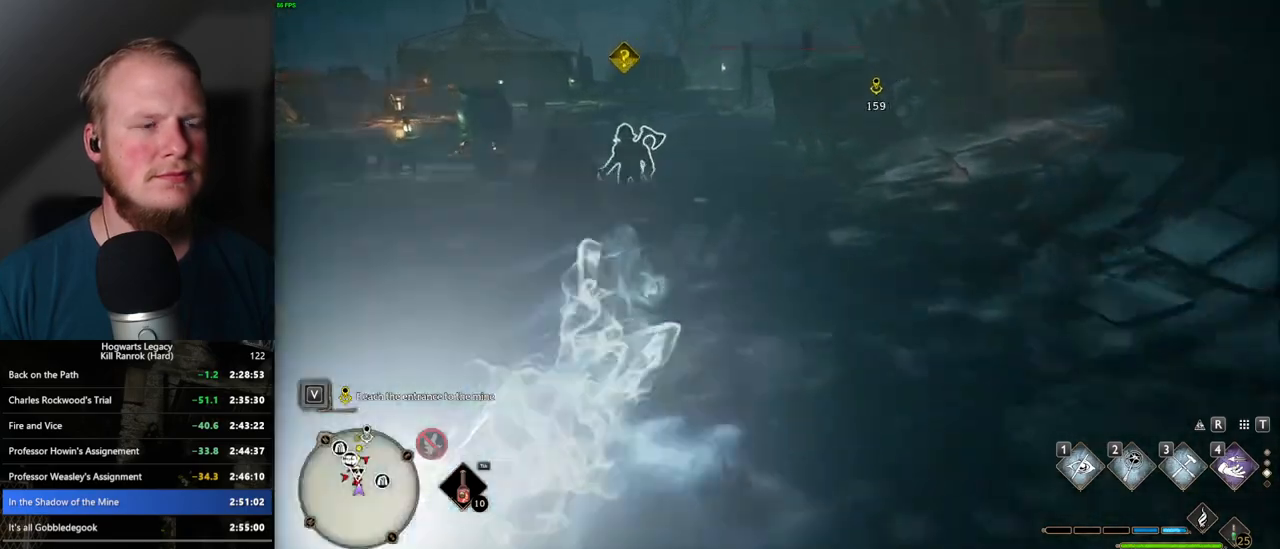
{"keys": ["space", "w"], "mouse": [], "events": [[184, "space", "up"], [384, "space", "down"]]}
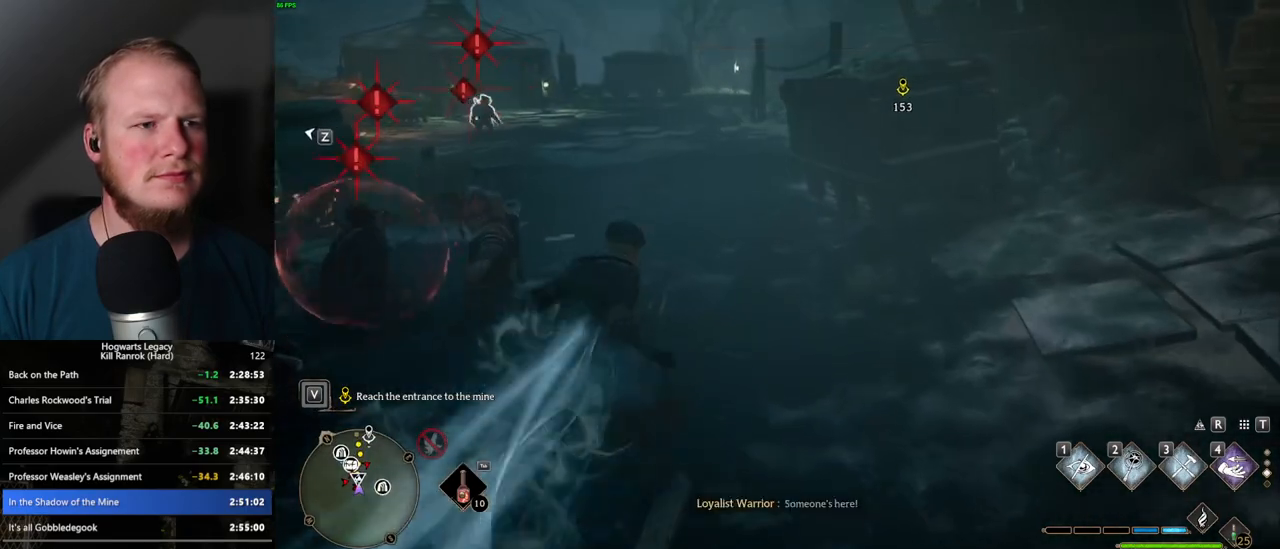
{"keys": ["space", "w"], "mouse": [], "events": []}
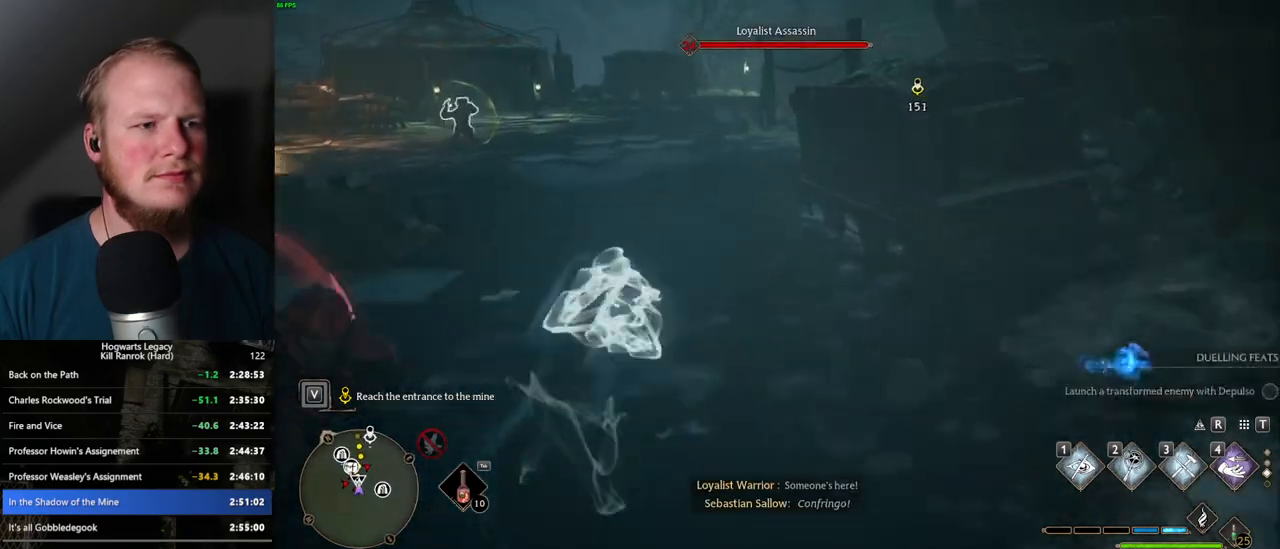
{"keys": ["w"], "mouse": [], "events": [[367, "space", "up"]]}
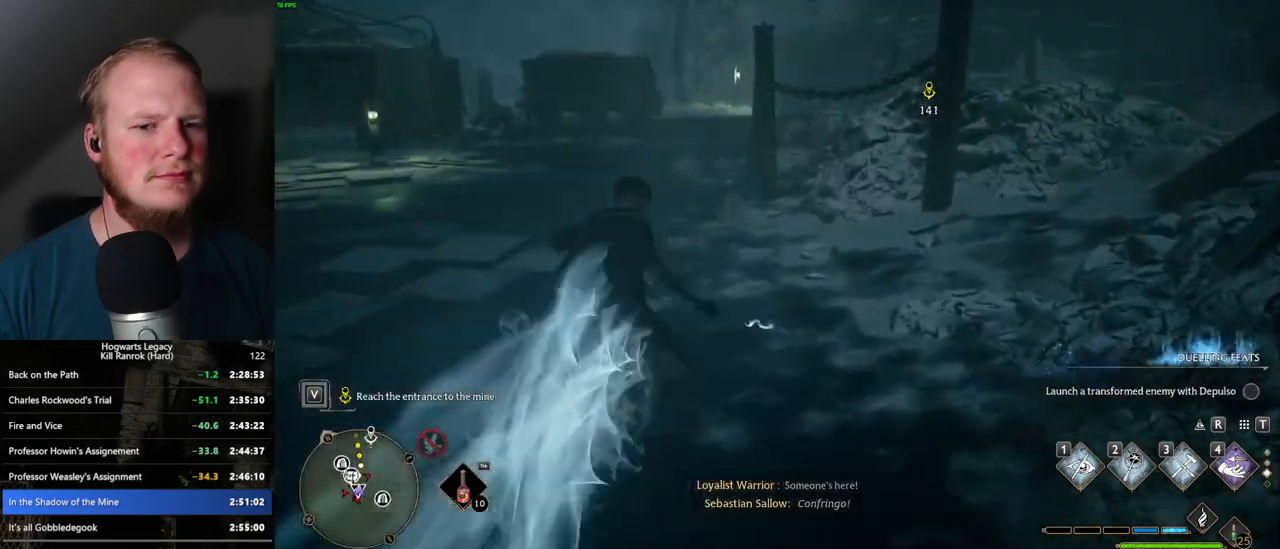
{"keys": ["space", "w"], "mouse": [], "events": [[34, "space", "down"]]}
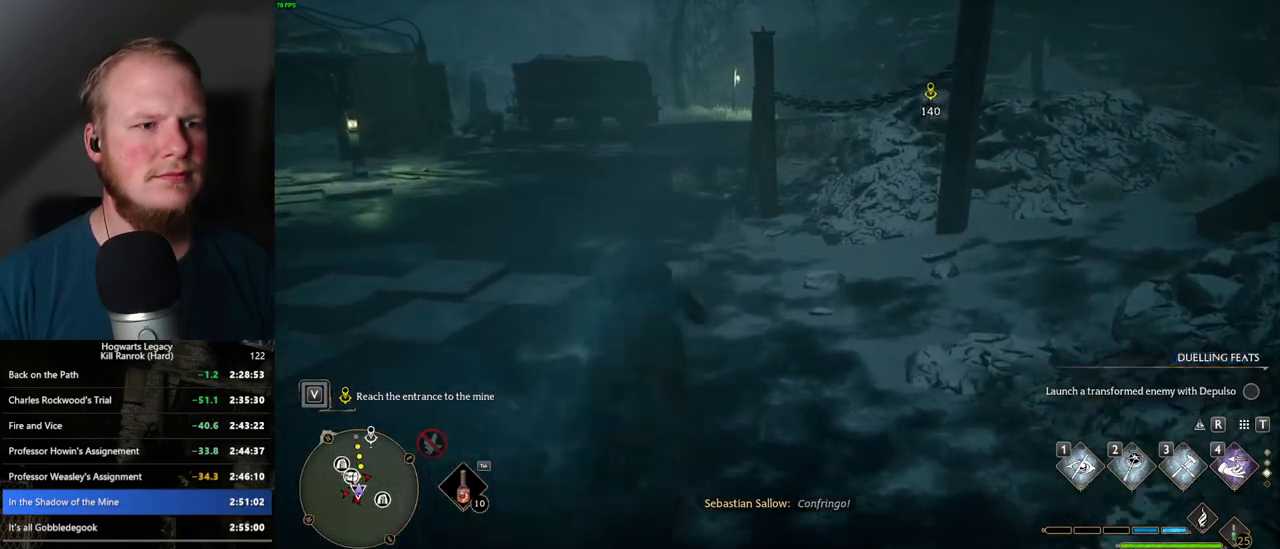
{"keys": ["w"], "mouse": [], "events": [[400, "space", "up"]]}
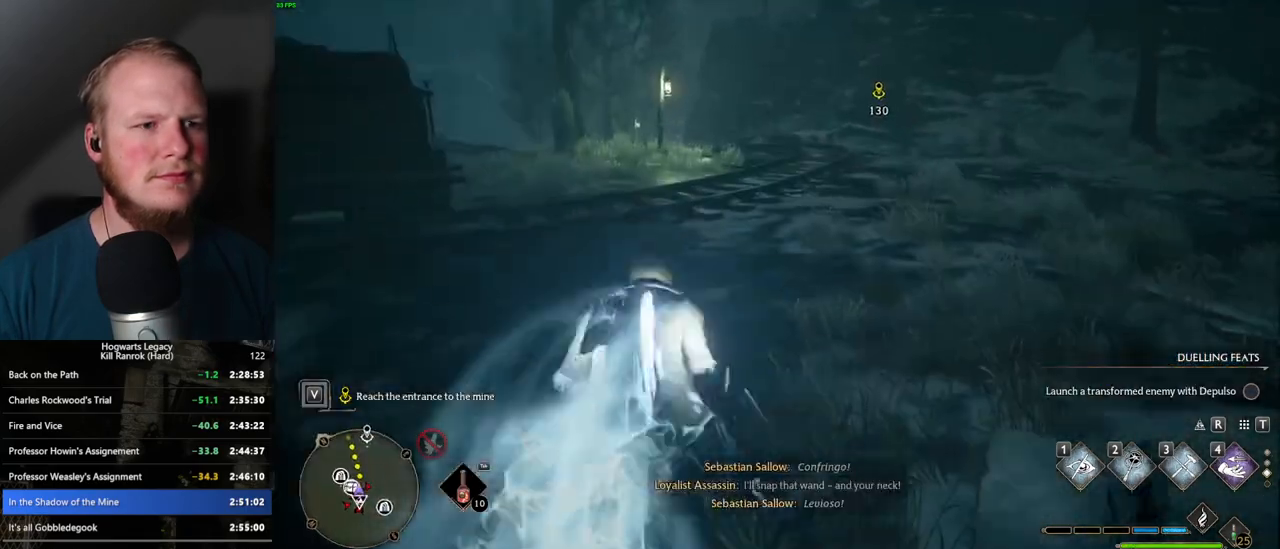
{"keys": ["space", "w"], "mouse": [], "events": [[267, "space", "down"]]}
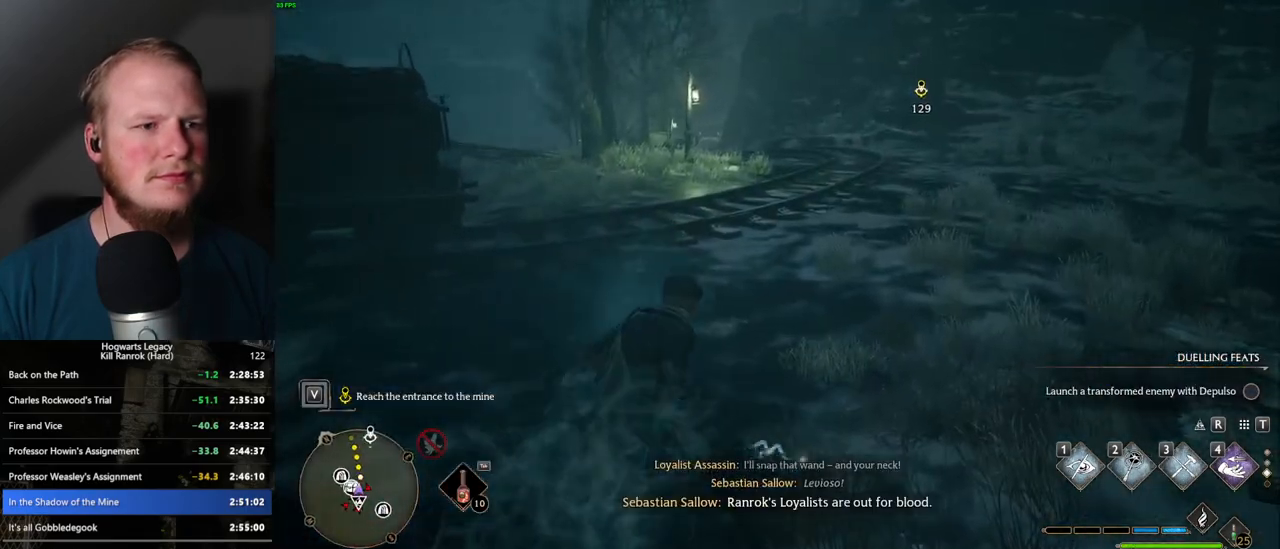
{"keys": ["space", "w"], "mouse": [], "events": []}
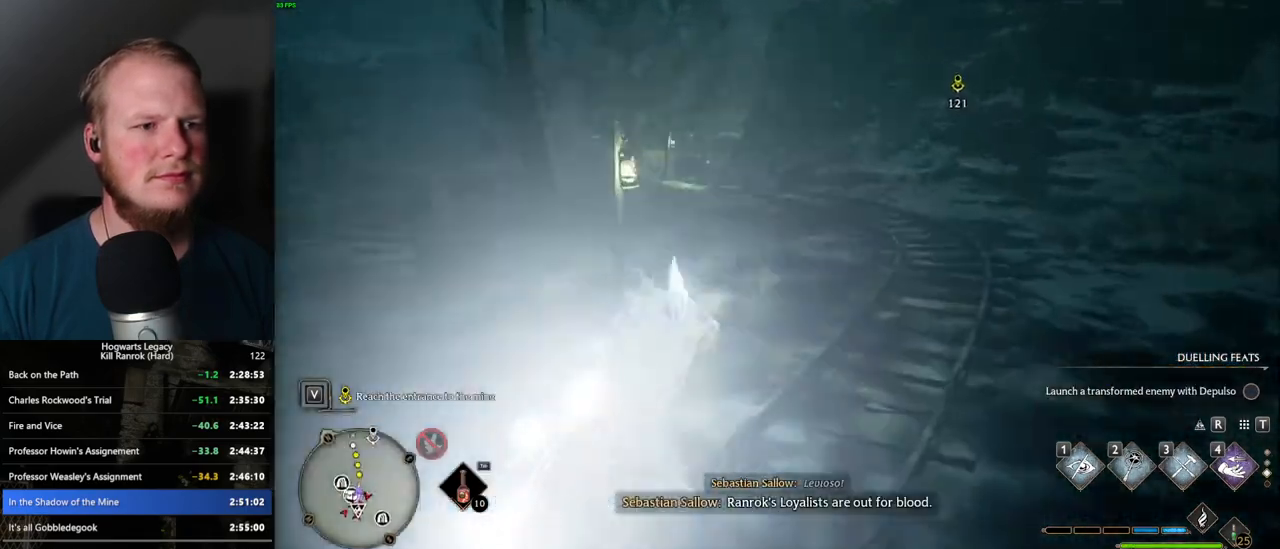
{"keys": ["space", "w"], "mouse": [], "events": [[150, "space", "up"], [384, "space", "down"]]}
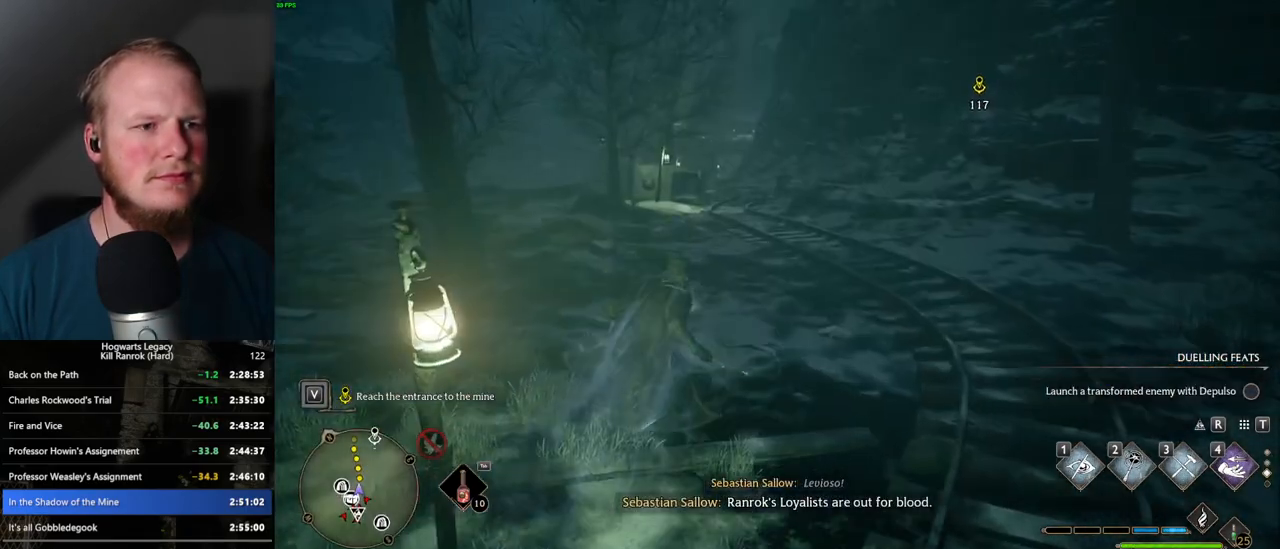
{"keys": ["space", "w"], "mouse": [], "events": []}
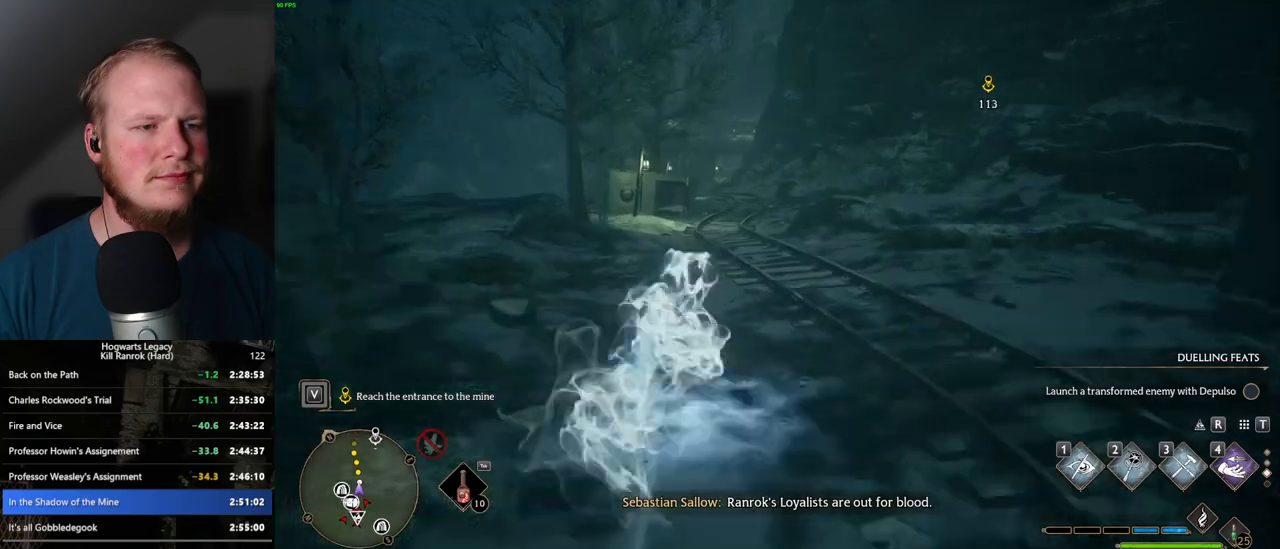
{"keys": ["w"], "mouse": [], "events": [[334, "space", "up"]]}
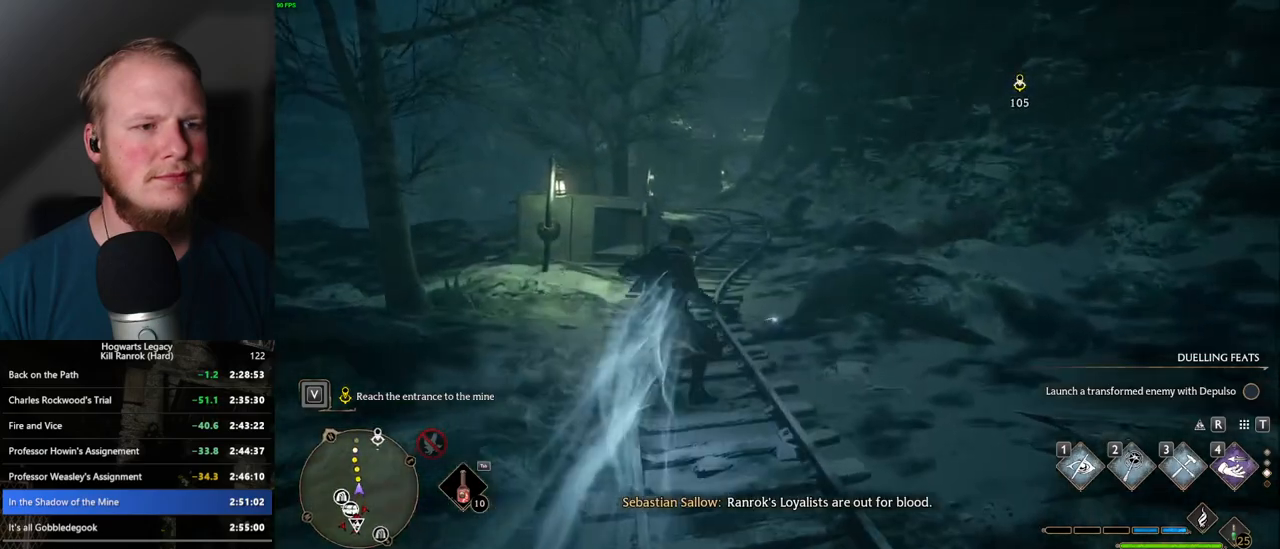
{"keys": ["space", "w"], "mouse": [], "events": [[17, "space", "down"]]}
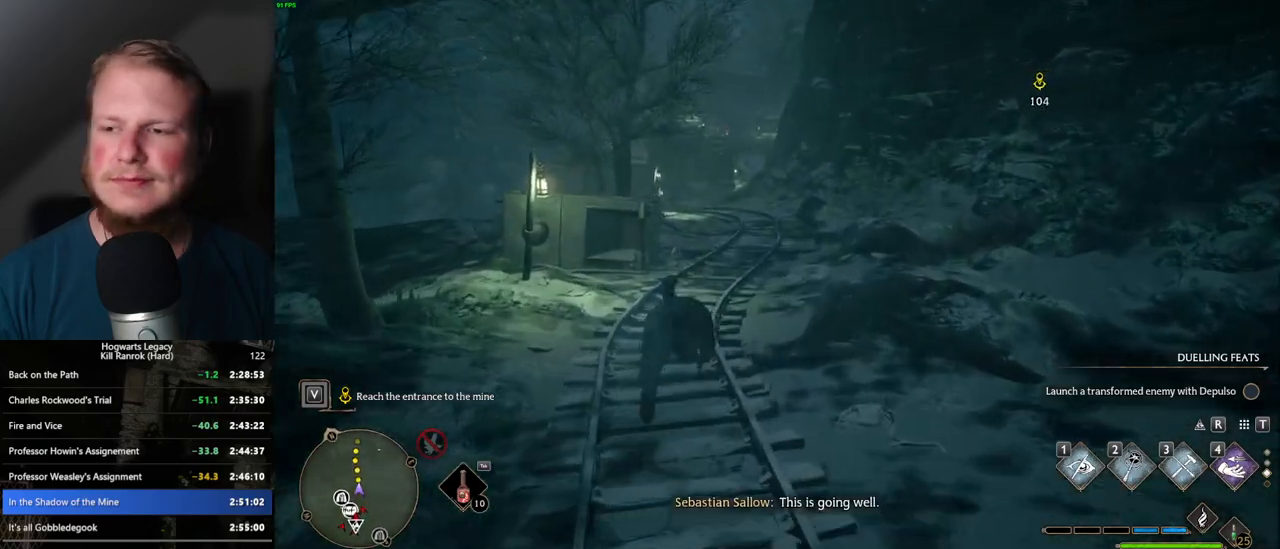
{"keys": ["w"], "mouse": [], "events": [[367, "space", "up"]]}
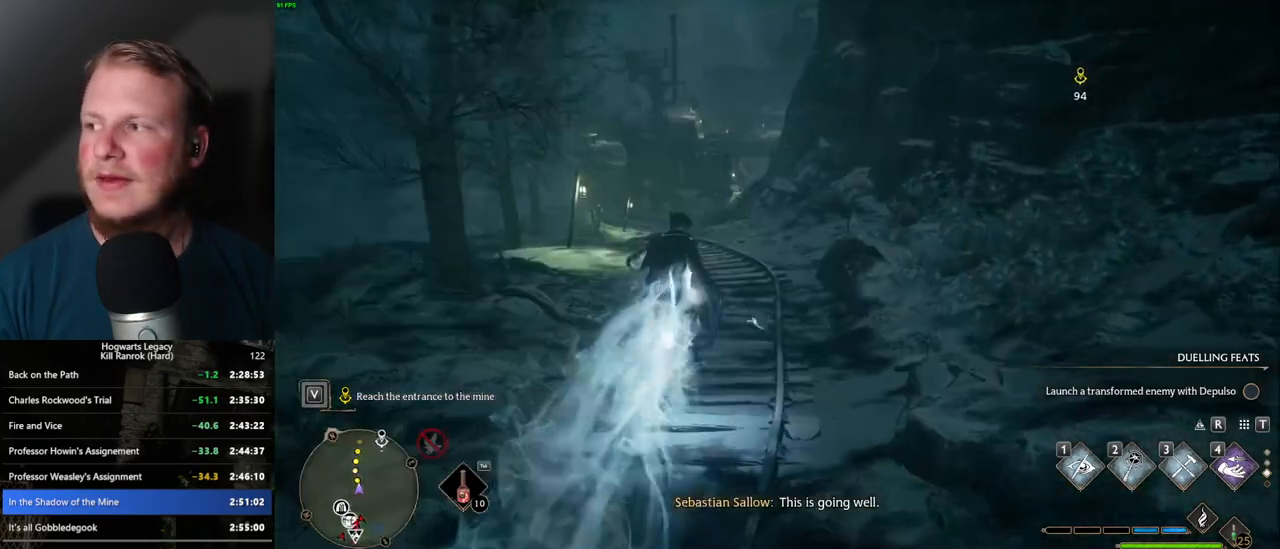
{"keys": ["space", "w"], "mouse": [], "events": [[150, "space", "down"]]}
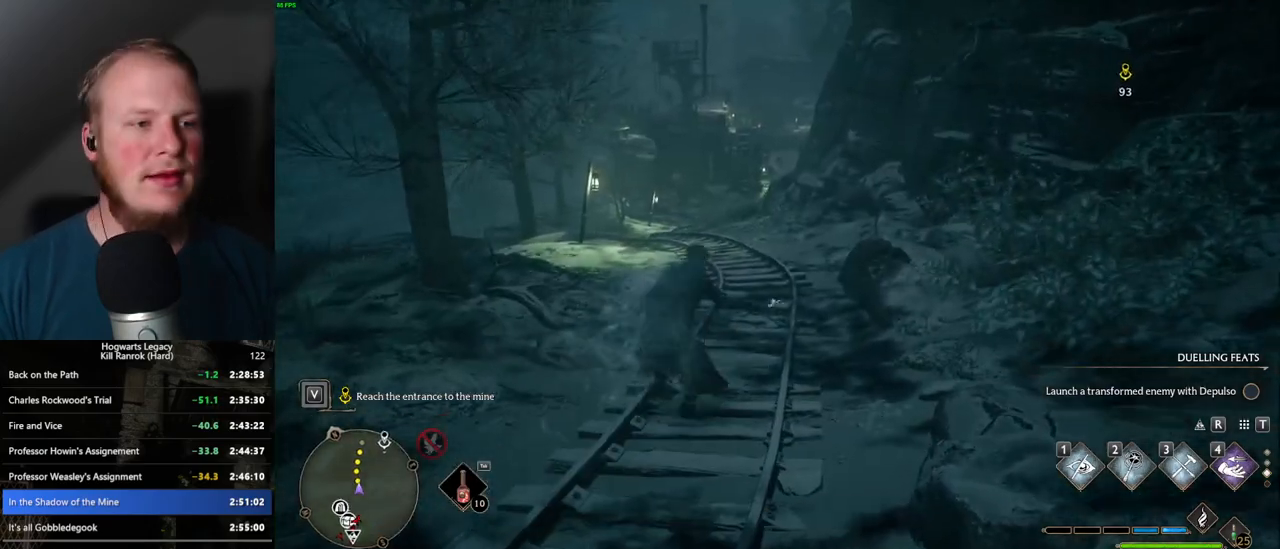
{"keys": ["space", "w"], "mouse": [], "events": []}
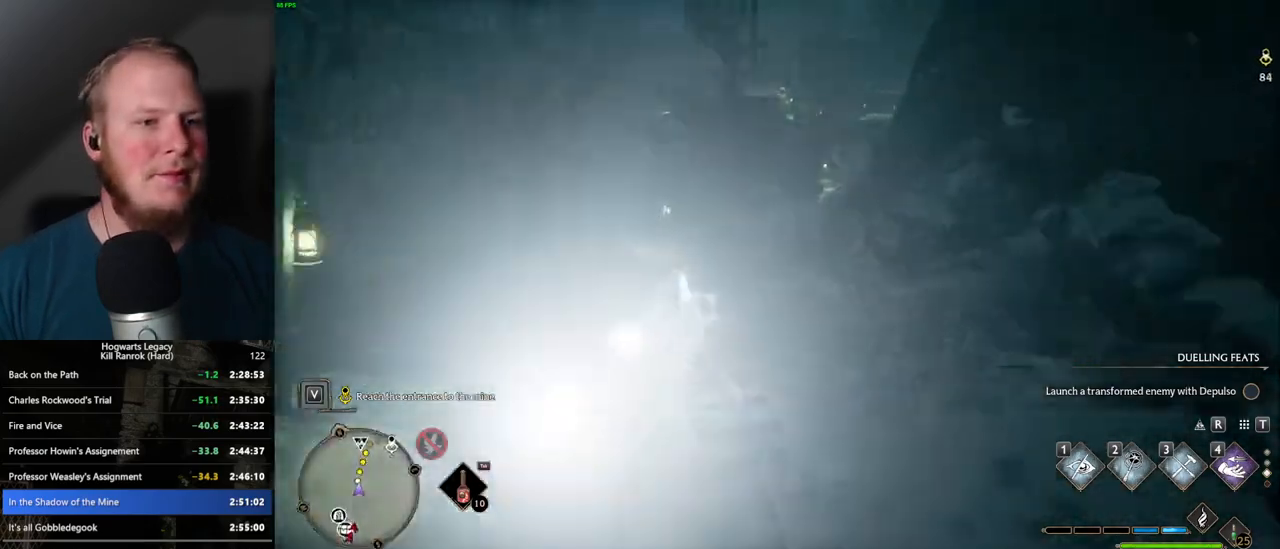
{"keys": ["space", "w"], "mouse": [], "events": [[67, "space", "up"], [384, "space", "down"]]}
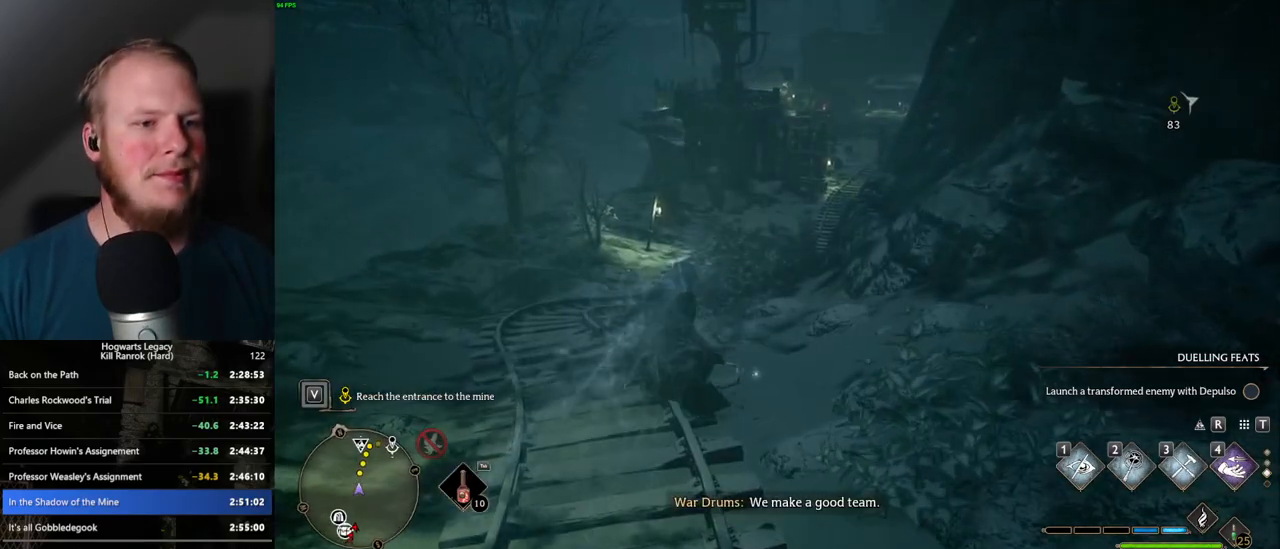
{"keys": ["space", "w"], "mouse": [], "events": []}